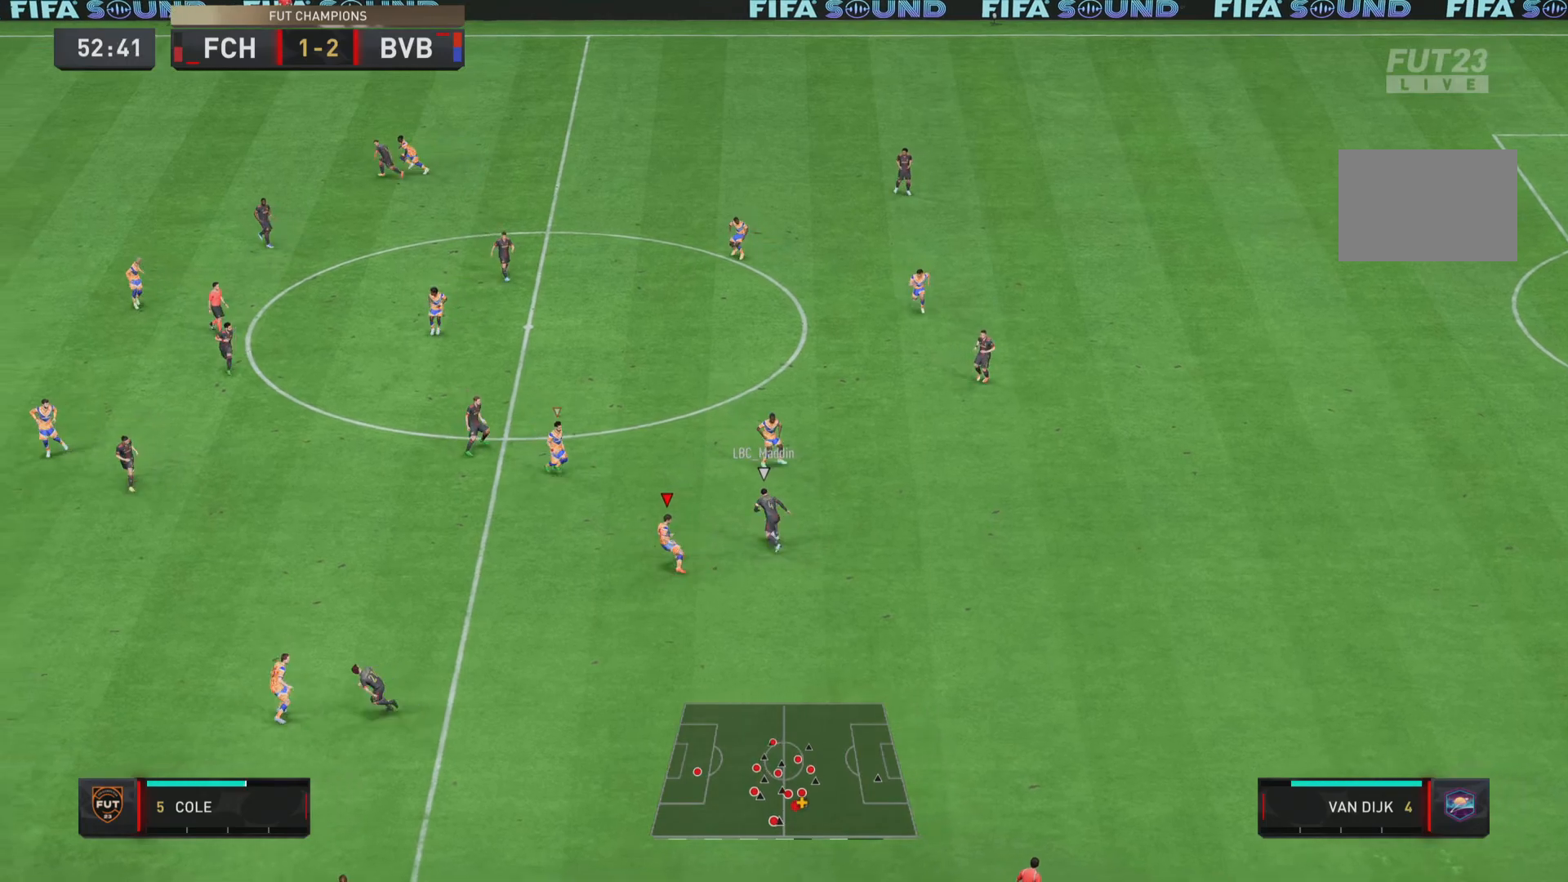
Gameplay with a controller (PlayStation layout); each line is a JSON object with the inputs held at the frame after it. "events" lists button and stick changes between this image and that frame as [ms after this image, input, new state], when the widget could be followed in between. Not read: L3 R3.
{"buttons": ["L1", "R1"], "left_stick": "left", "right_stick": "center", "events": [[234, "left_stick", "left"], [350, "L2", "up"], [467, "L1", "down"]]}
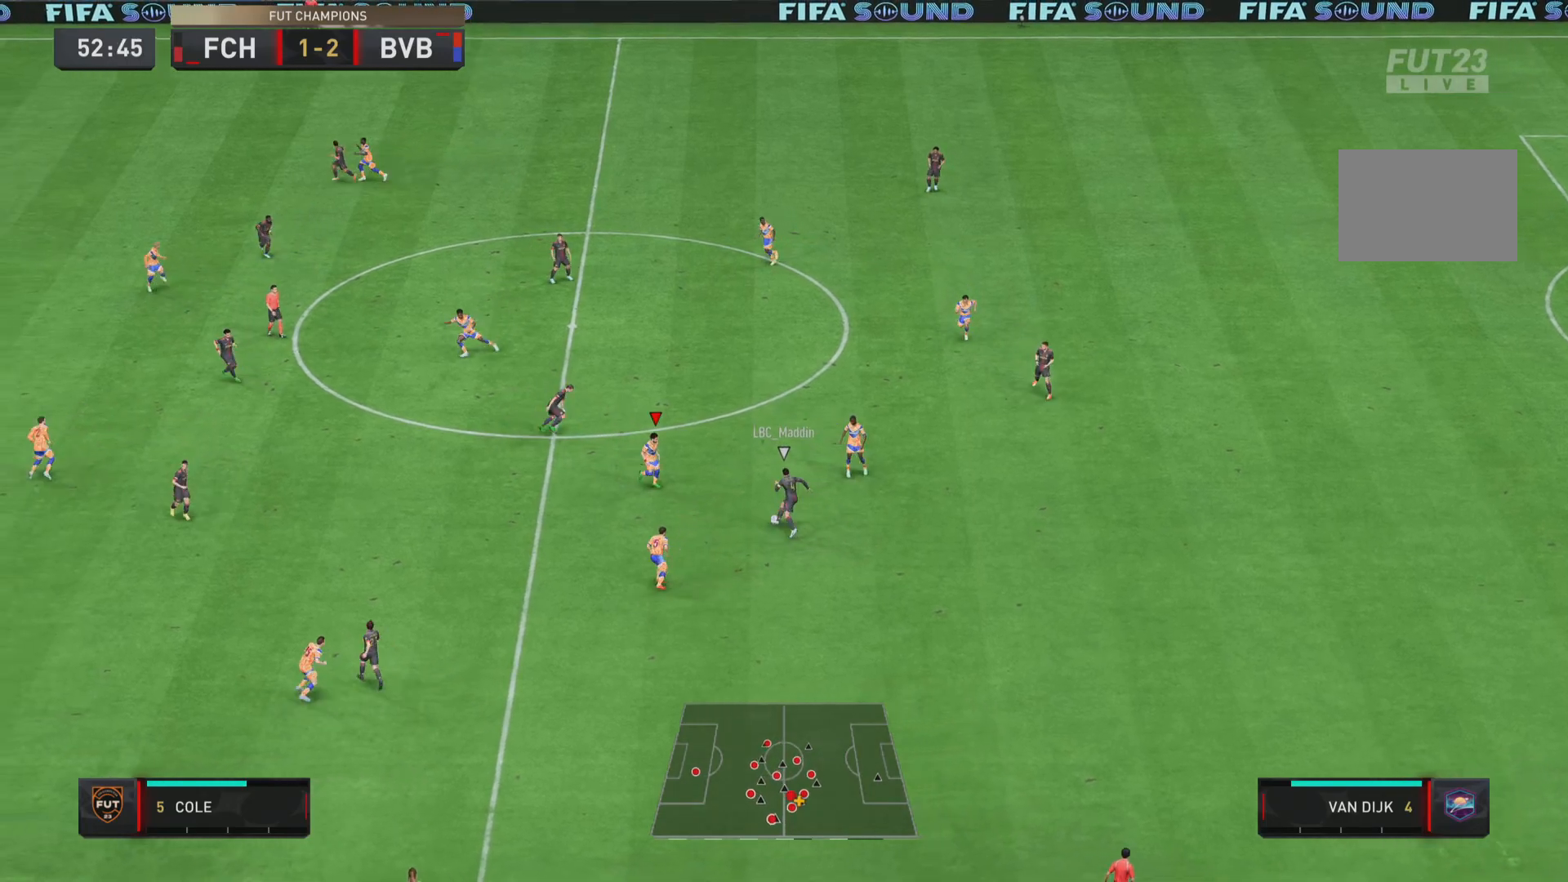
{"buttons": ["L2", "R1"], "left_stick": "left", "right_stick": "center", "events": [[116, "left_stick", "down"], [133, "L1", "up"], [333, "L2", "down"], [333, "left_stick", "down-left"], [467, "left_stick", "left"]]}
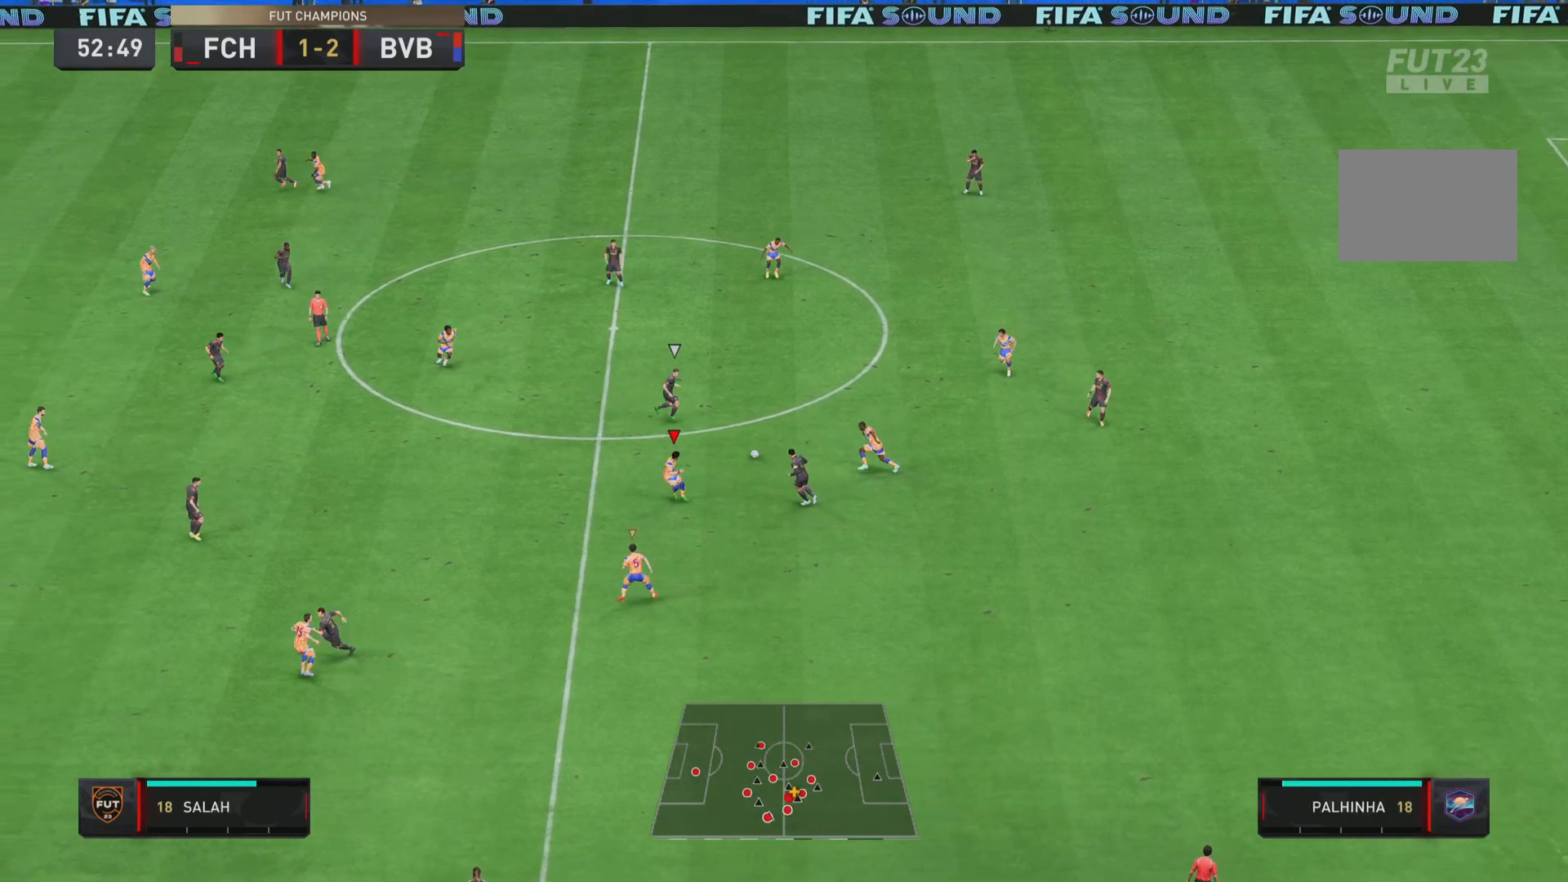
{"buttons": ["R1"], "left_stick": "left", "right_stick": "center", "events": [[467, "L2", "up"]]}
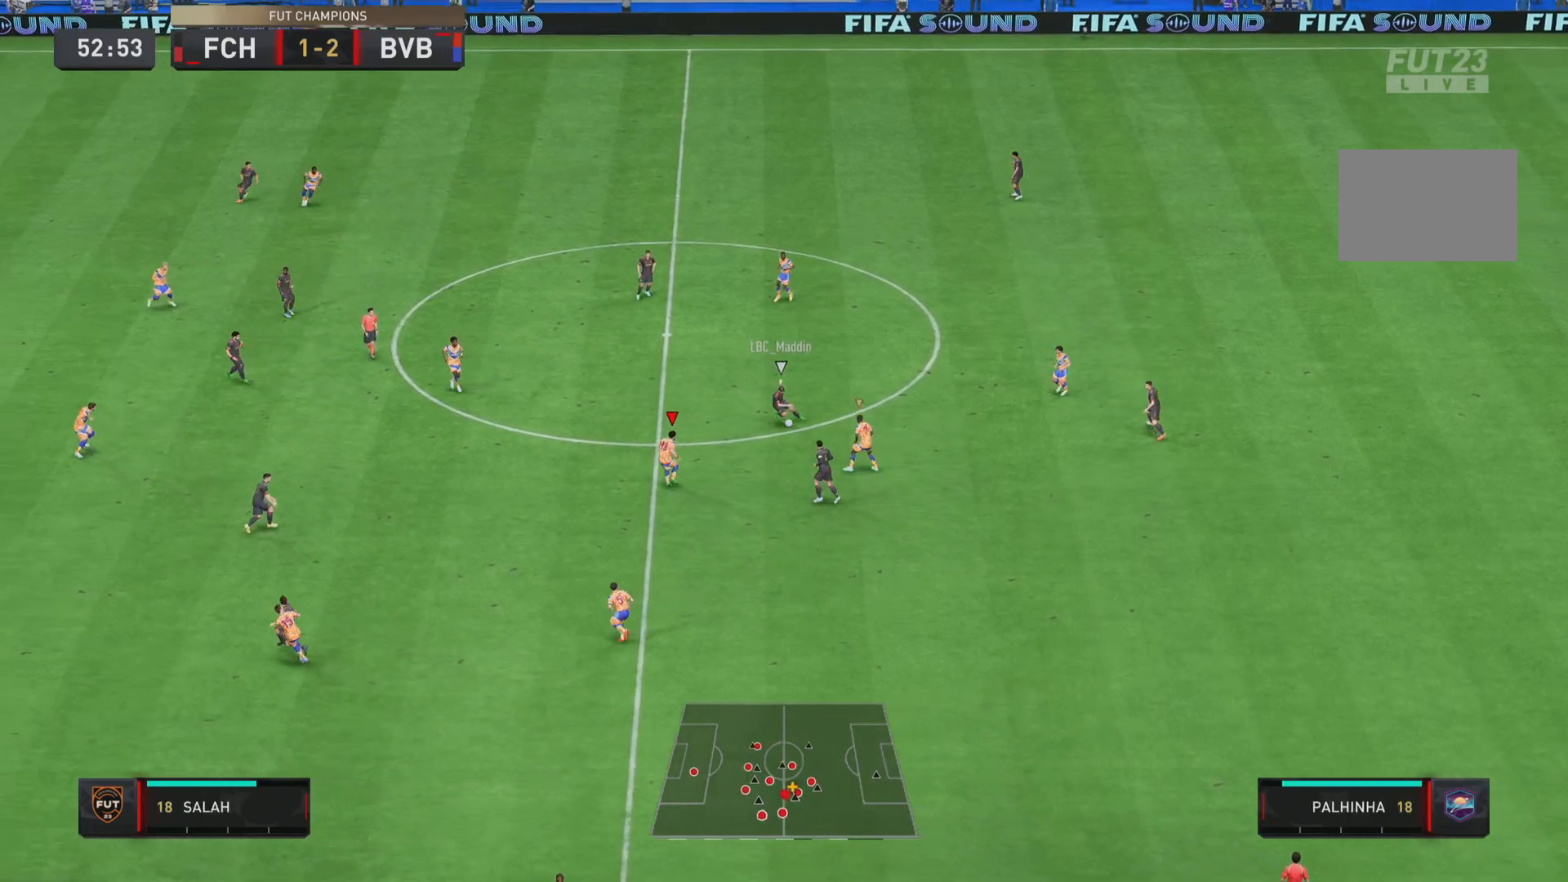
{"buttons": ["R1"], "left_stick": "up-left", "right_stick": "center", "events": [[451, "left_stick", "up-left"]]}
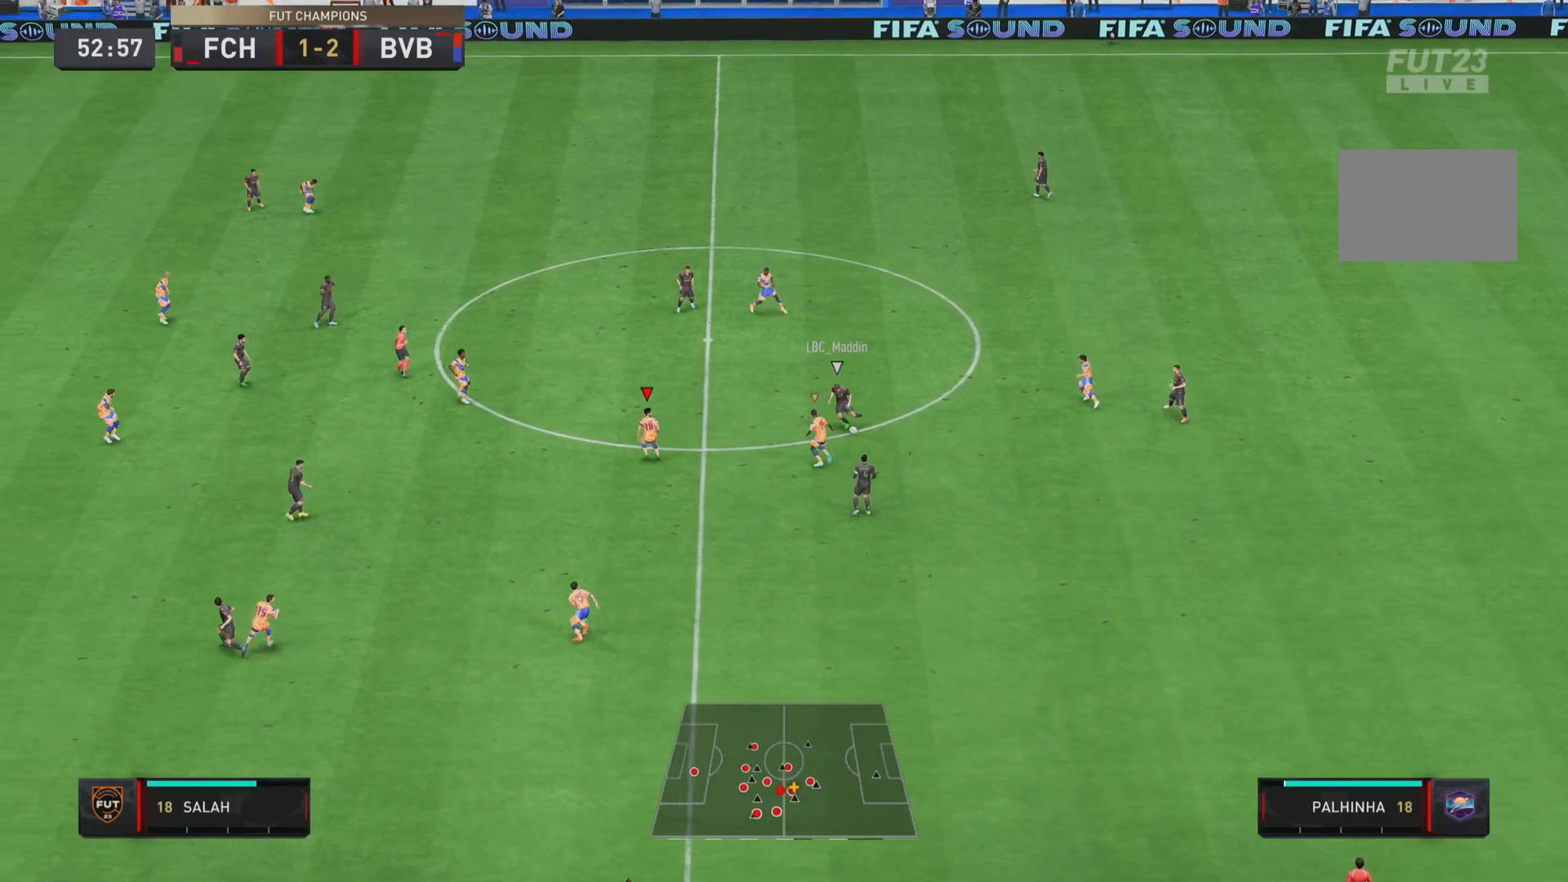
{"buttons": ["R1"], "left_stick": "up-left", "right_stick": "center", "events": []}
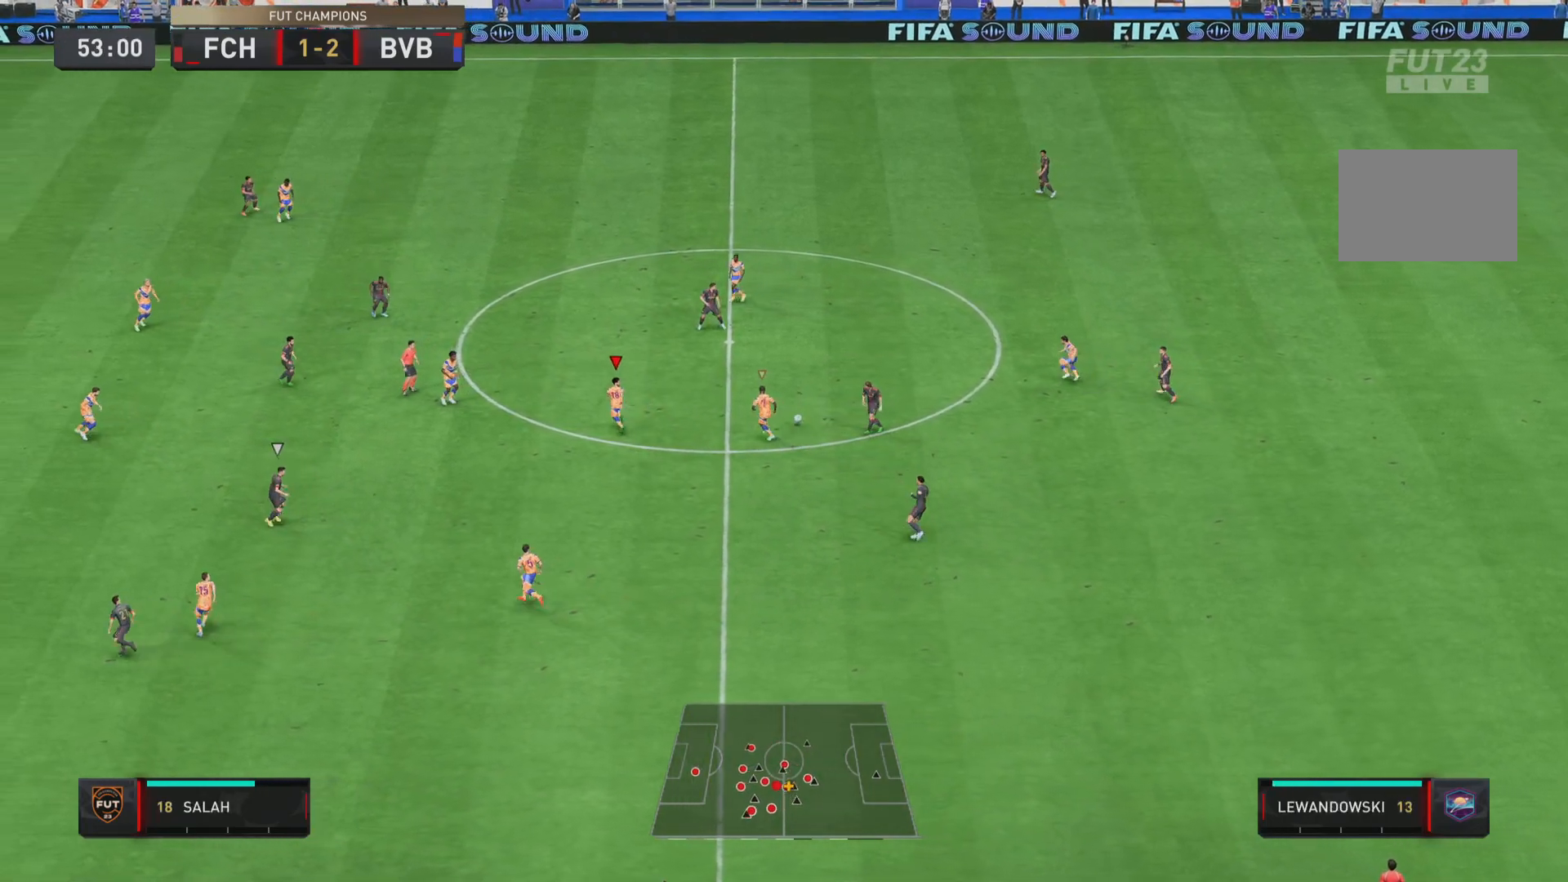
{"buttons": ["R1"], "left_stick": "up-right", "right_stick": "center", "events": [[333, "left_stick", "up"], [367, "R1", "up"], [433, "left_stick", "up-right"], [500, "R1", "down"]]}
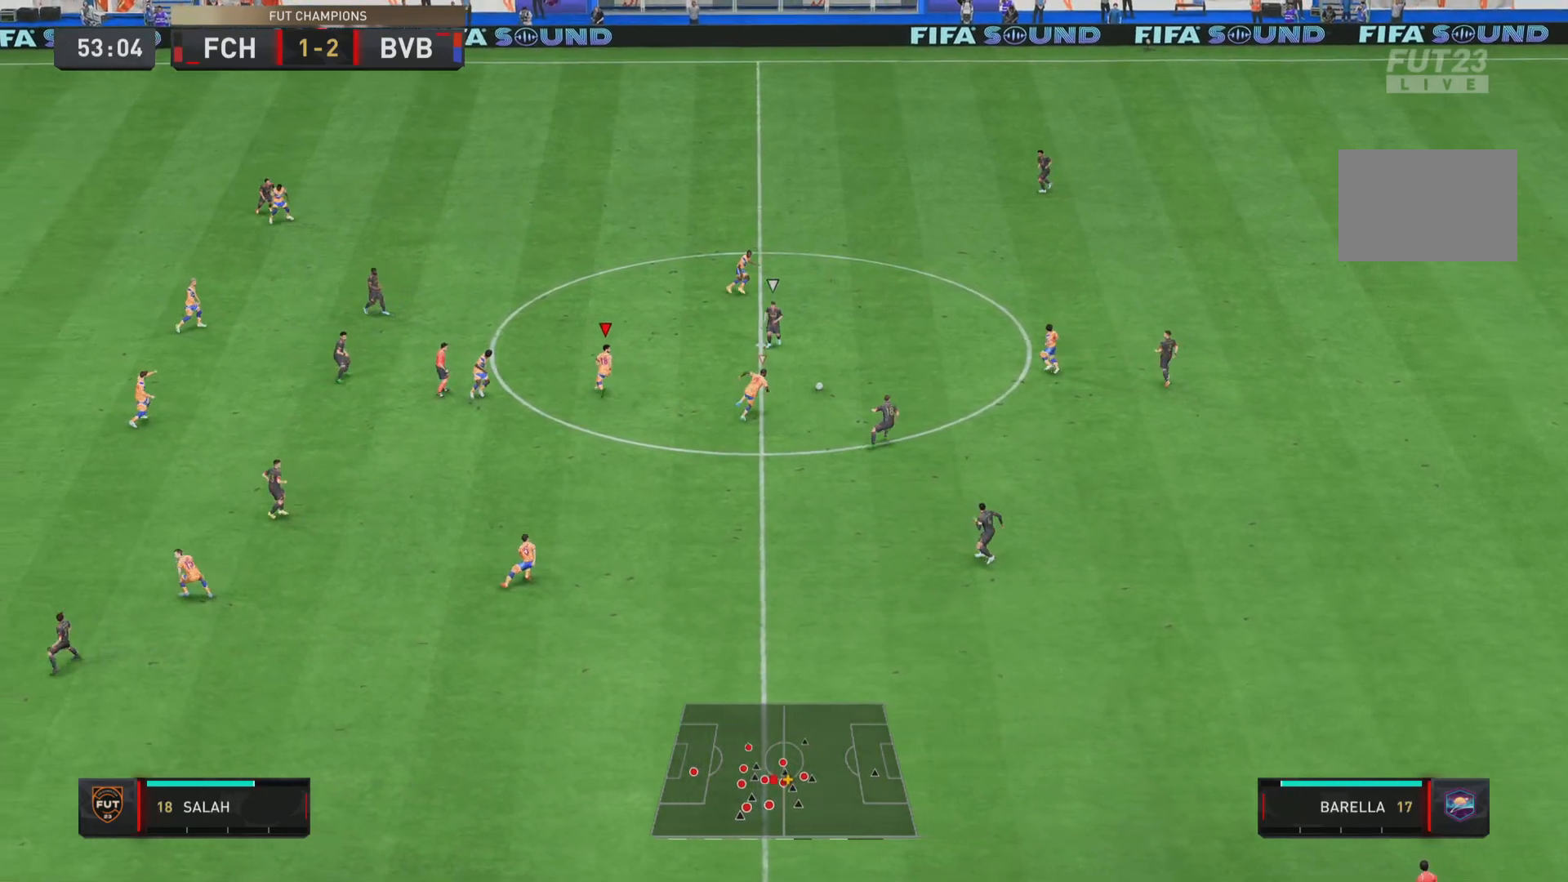
{"buttons": ["R1"], "left_stick": "down-right", "right_stick": "center", "events": [[200, "left_stick", "right"], [300, "L1", "down"], [434, "left_stick", "down-right"], [467, "L1", "up"]]}
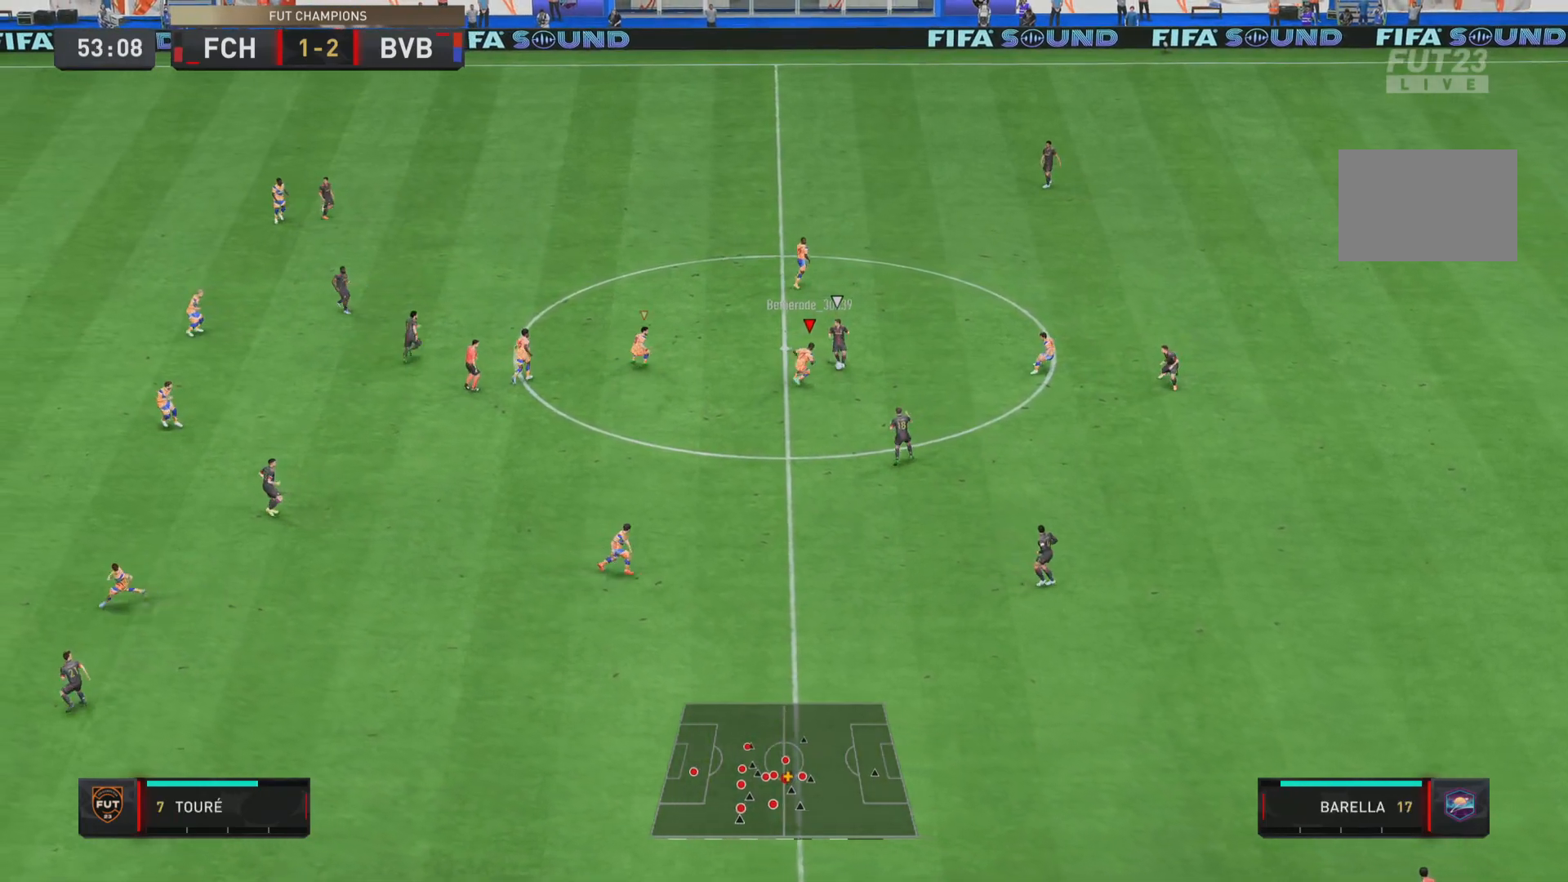
{"buttons": ["L2", "R1"], "left_stick": "down-right", "right_stick": "center", "events": [[66, "L2", "down"]]}
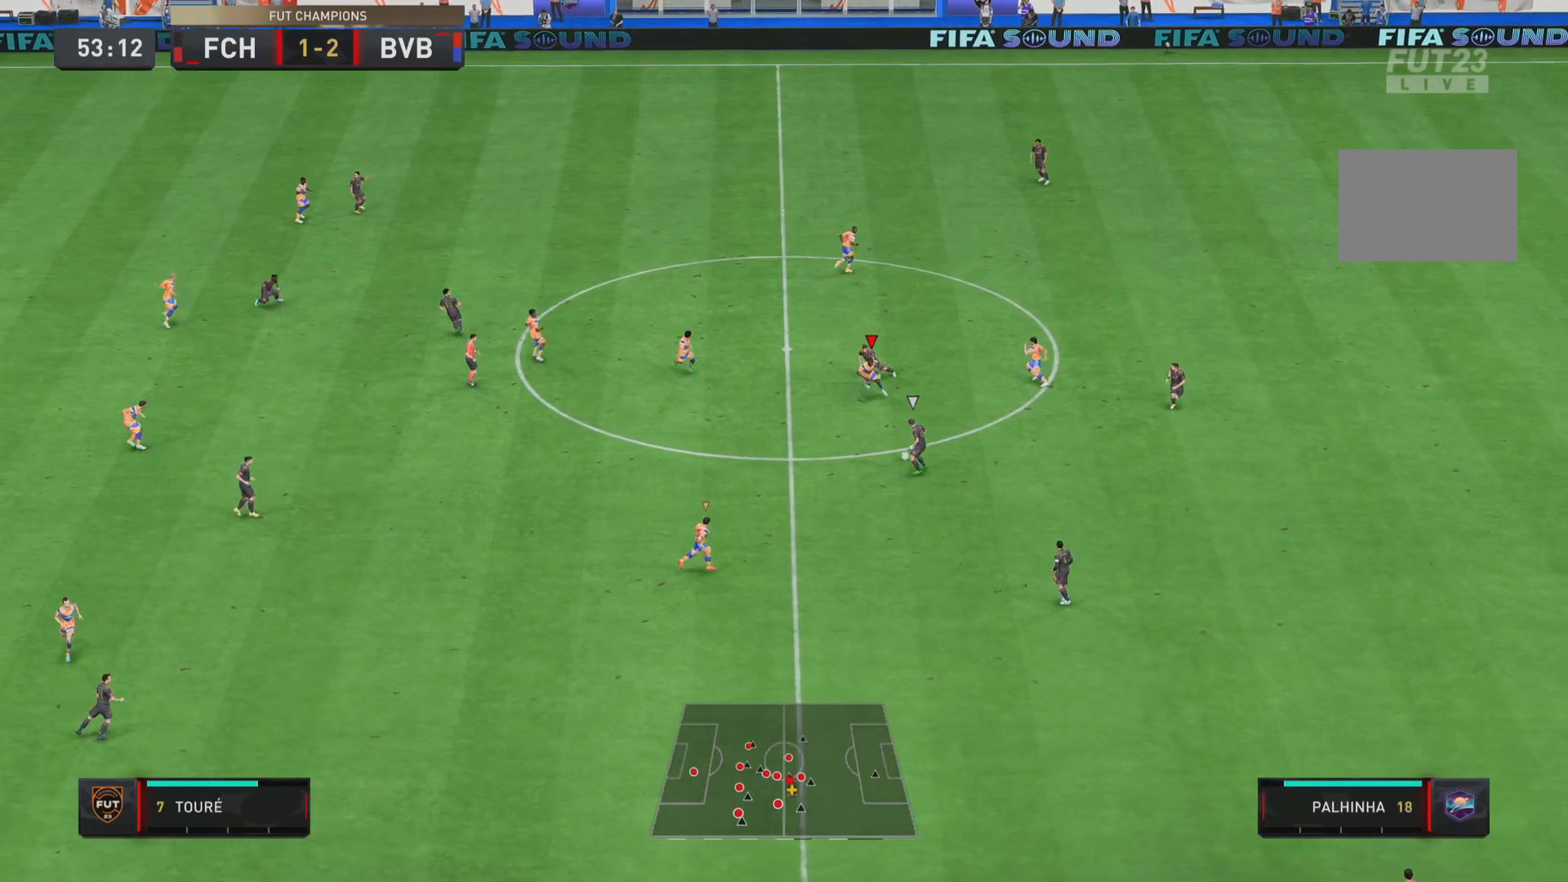
{"buttons": ["R1"], "left_stick": "up", "right_stick": "center", "events": [[33, "left_stick", "down"], [83, "L2", "up"], [167, "L1", "down"], [200, "left_stick", "left"], [284, "left_stick", "up-left"], [350, "L1", "up"], [417, "left_stick", "up"]]}
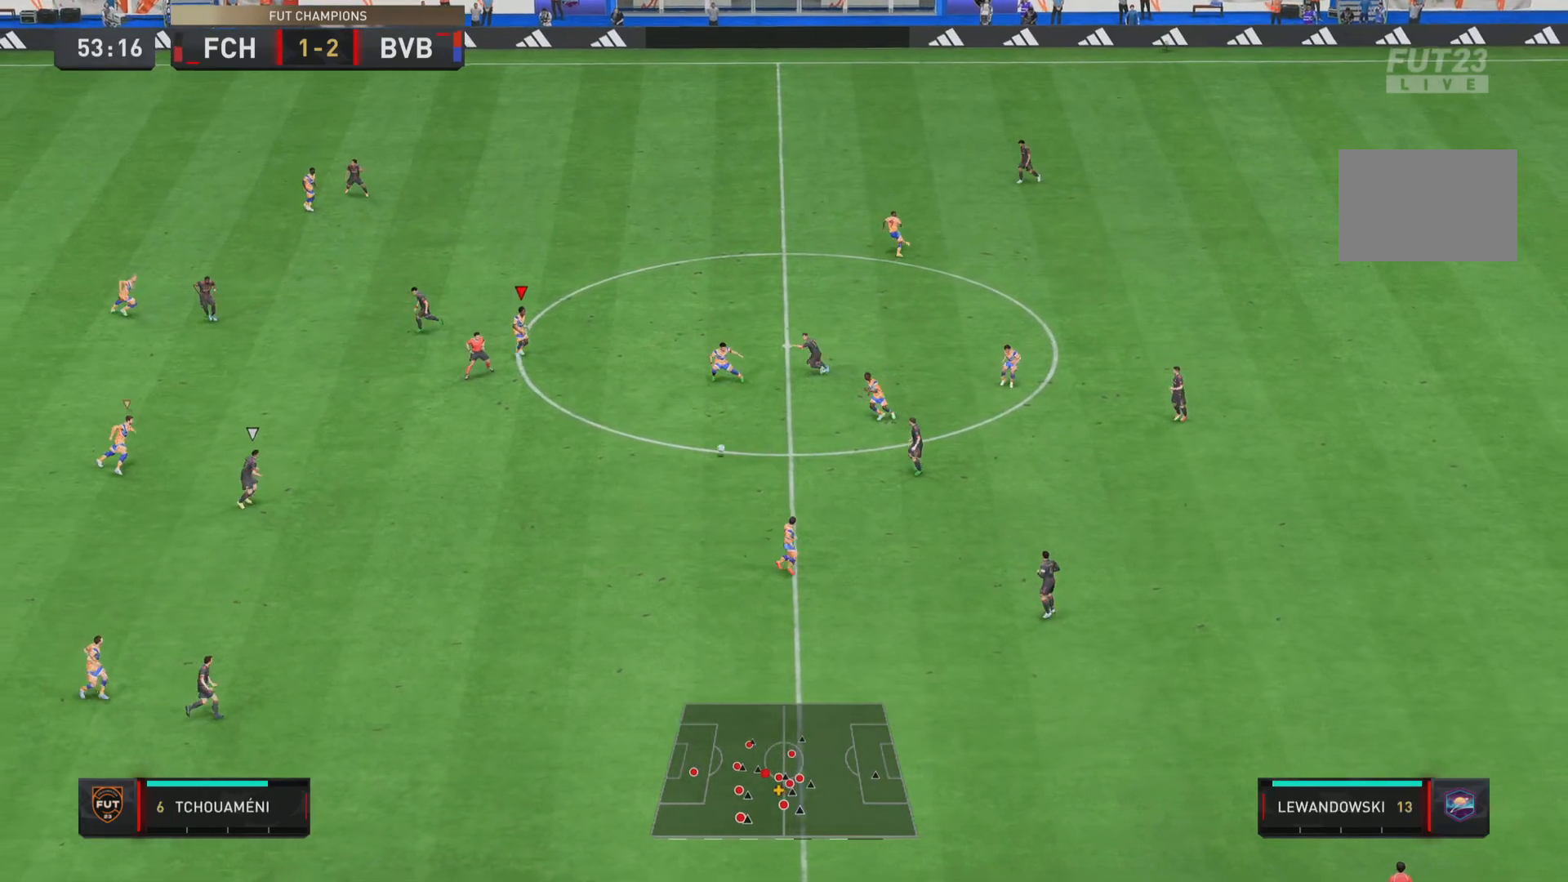
{"buttons": ["R1"], "left_stick": "down", "right_stick": "center", "events": [[216, "left_stick", "left"], [283, "L1", "down"], [316, "left_stick", "down"], [483, "L1", "up"]]}
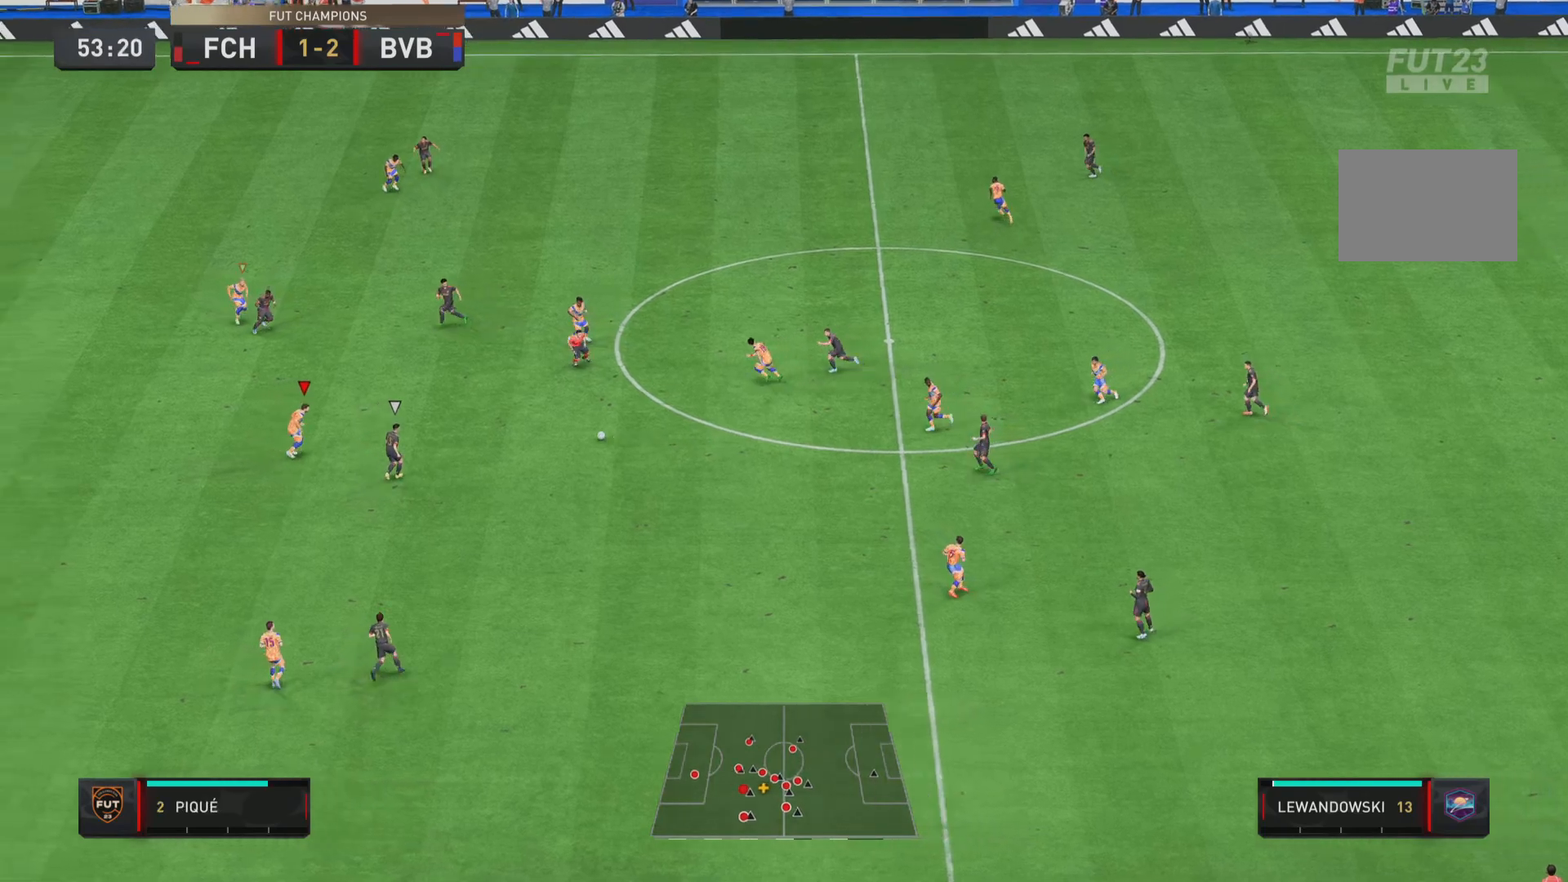
{"buttons": ["R1"], "left_stick": "up", "right_stick": "center", "events": [[83, "left_stick", "up-right"], [184, "left_stick", "up"]]}